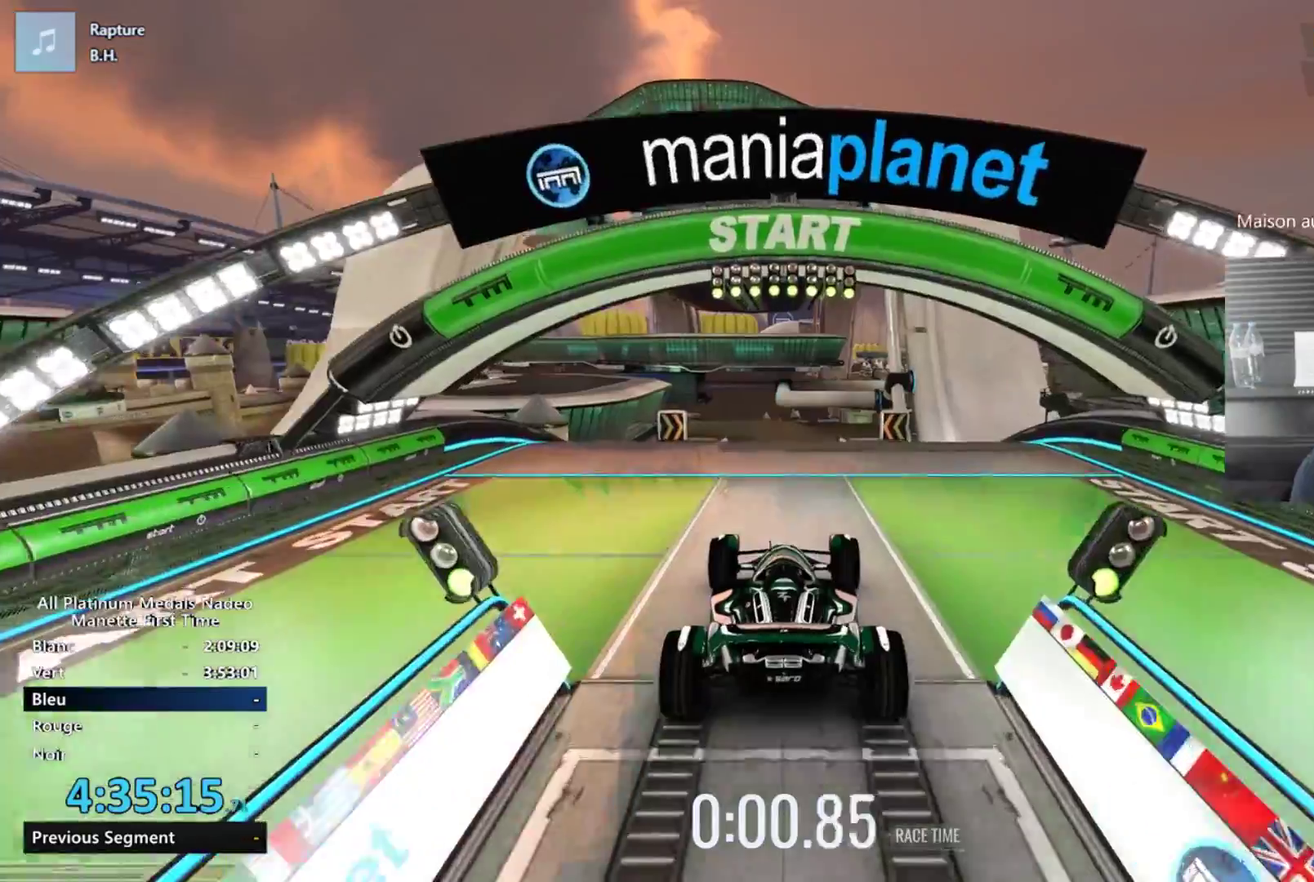
Gameplay with a controller (Xbox layout); each line is a JSON object with the inputs held at the frame after it. "events" lists button and stick changes between this image and that frame as [ms after this image, input, new state], when the widget could be followed in between. Not read: L2 R2 R3 right_stick.
{"buttons": [], "left_stick": "center", "events": []}
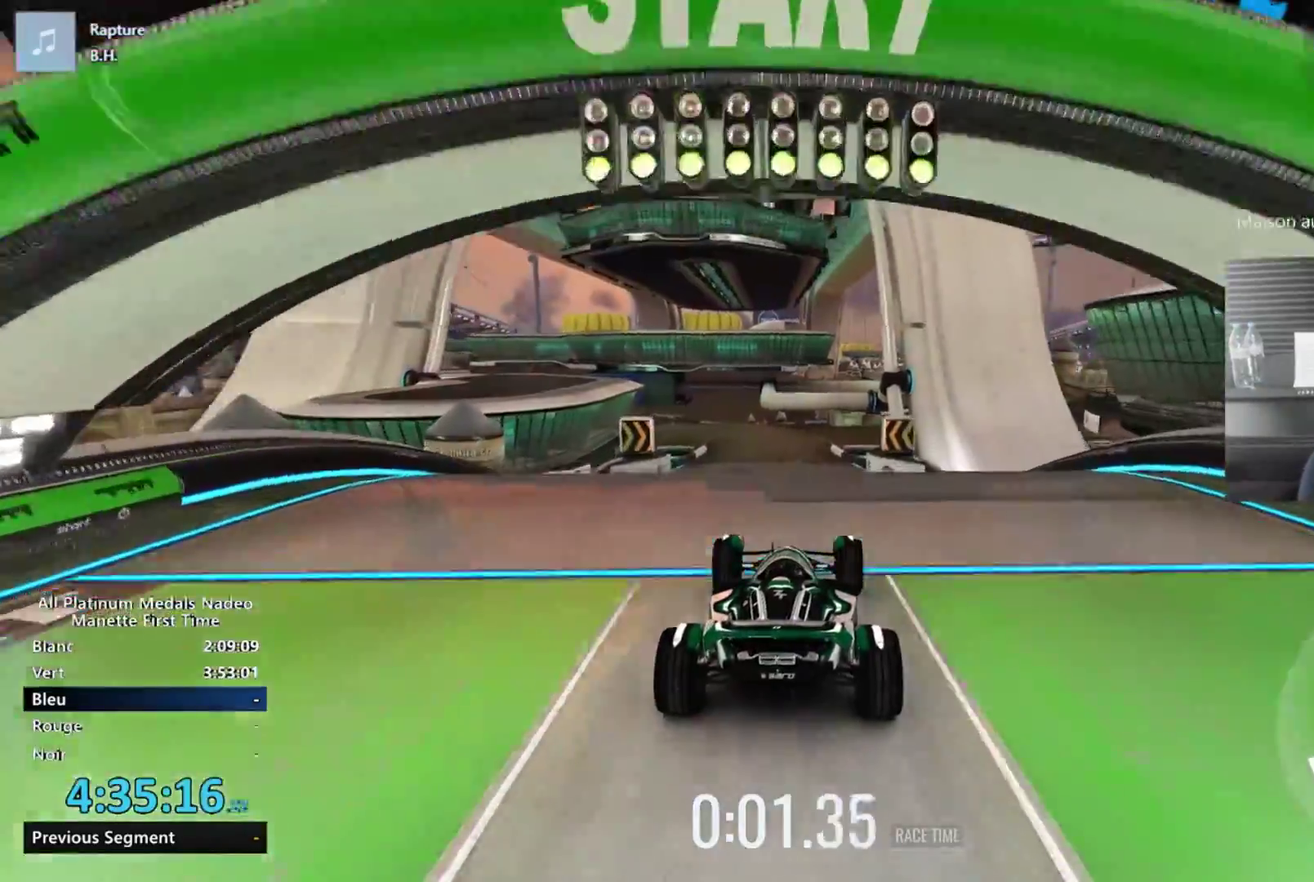
{"buttons": [], "left_stick": "center", "events": []}
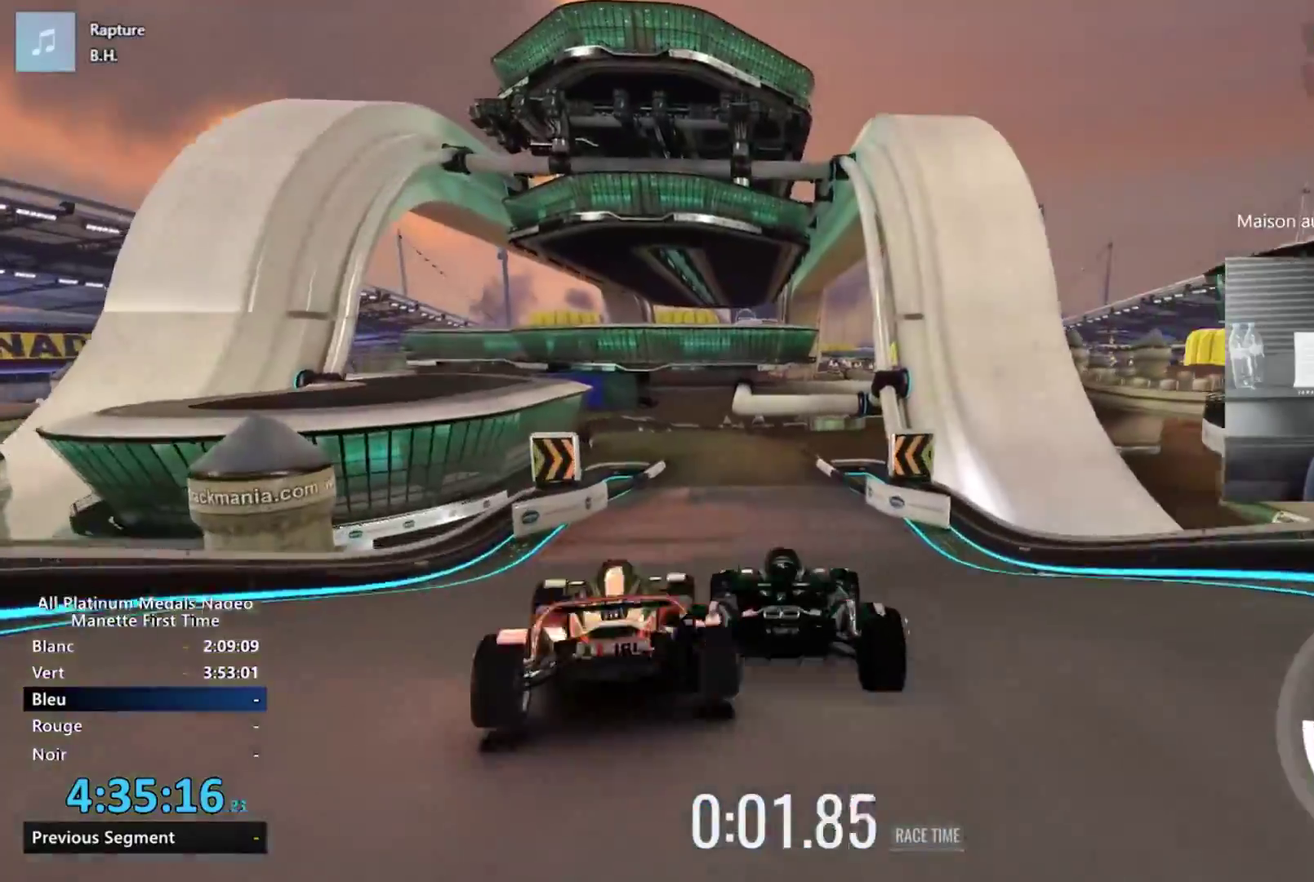
{"buttons": [], "left_stick": "center", "events": []}
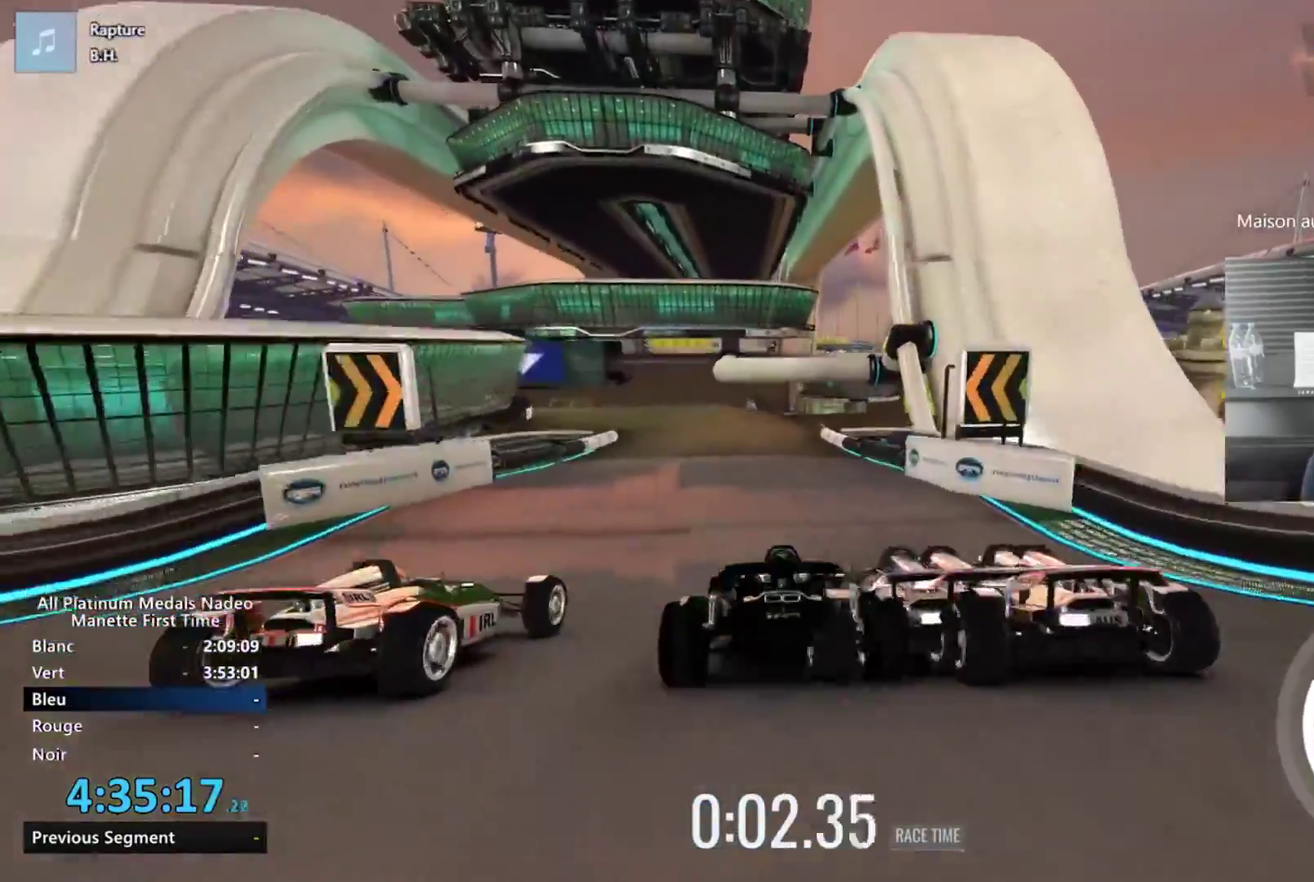
{"buttons": [], "left_stick": "left", "events": [[166, "left_stick", "left"], [316, "left_stick", "center"], [383, "left_stick", "left"]]}
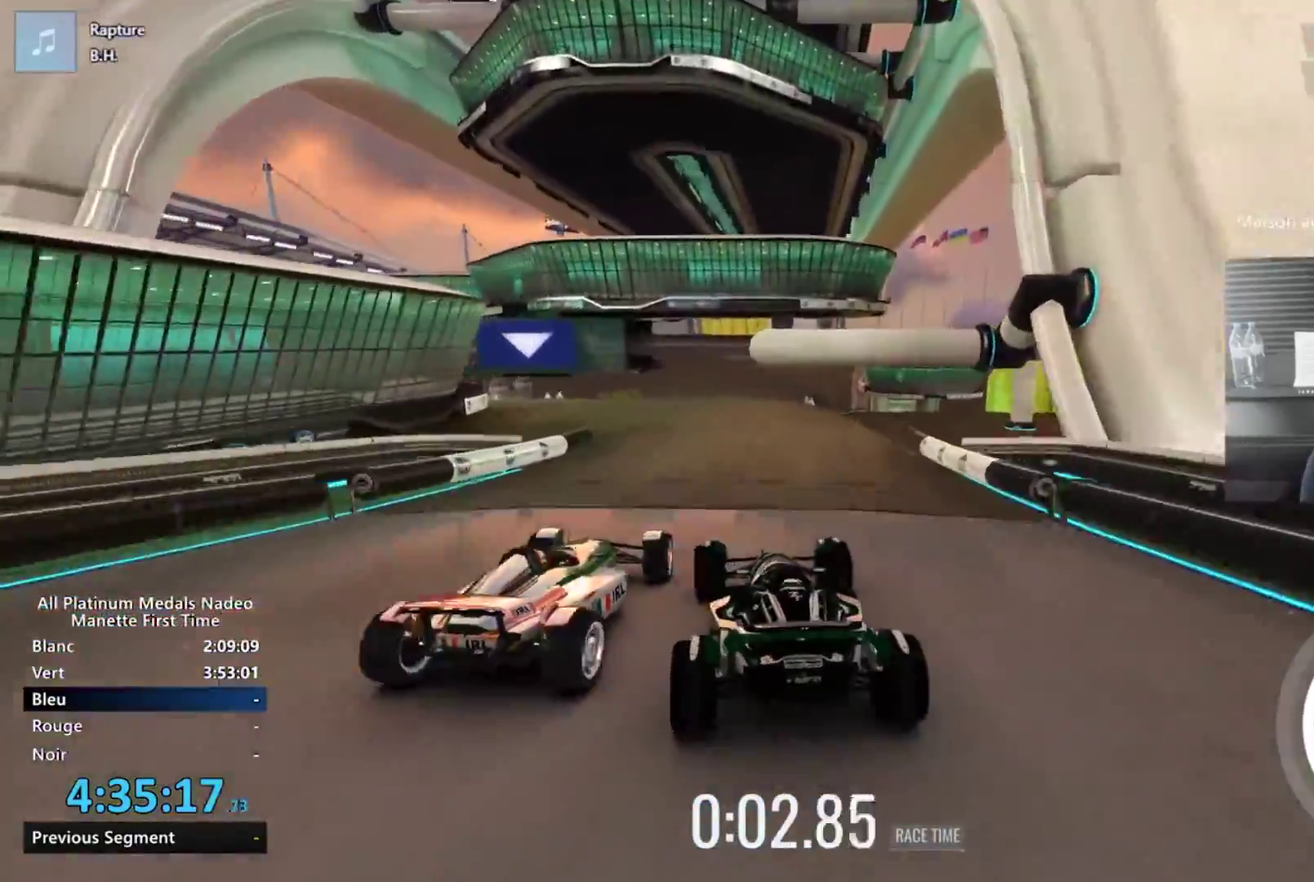
{"buttons": [], "left_stick": "center", "events": [[217, "left_stick", "center"], [350, "left_stick", "left"], [484, "left_stick", "center"]]}
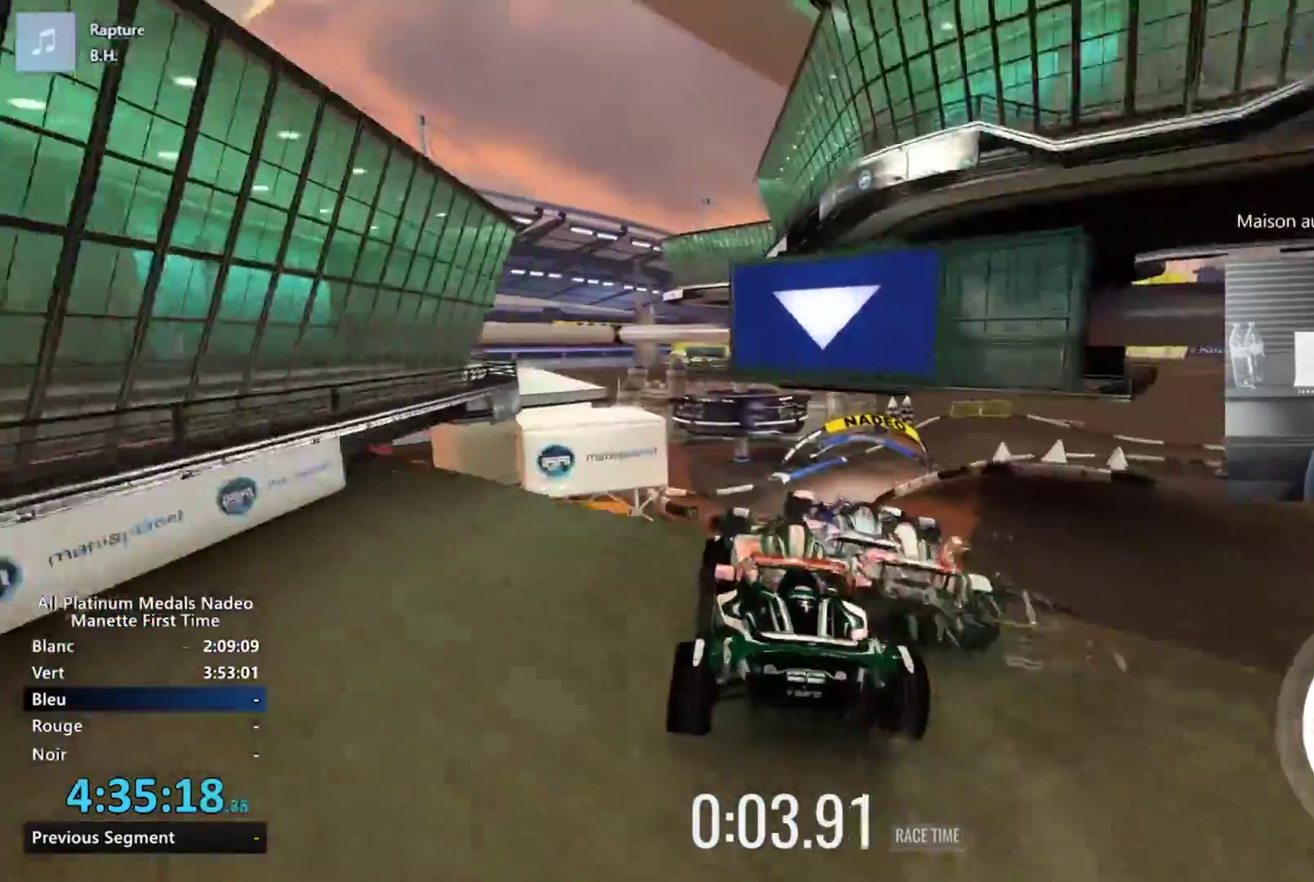
{"buttons": [], "left_stick": "right"}
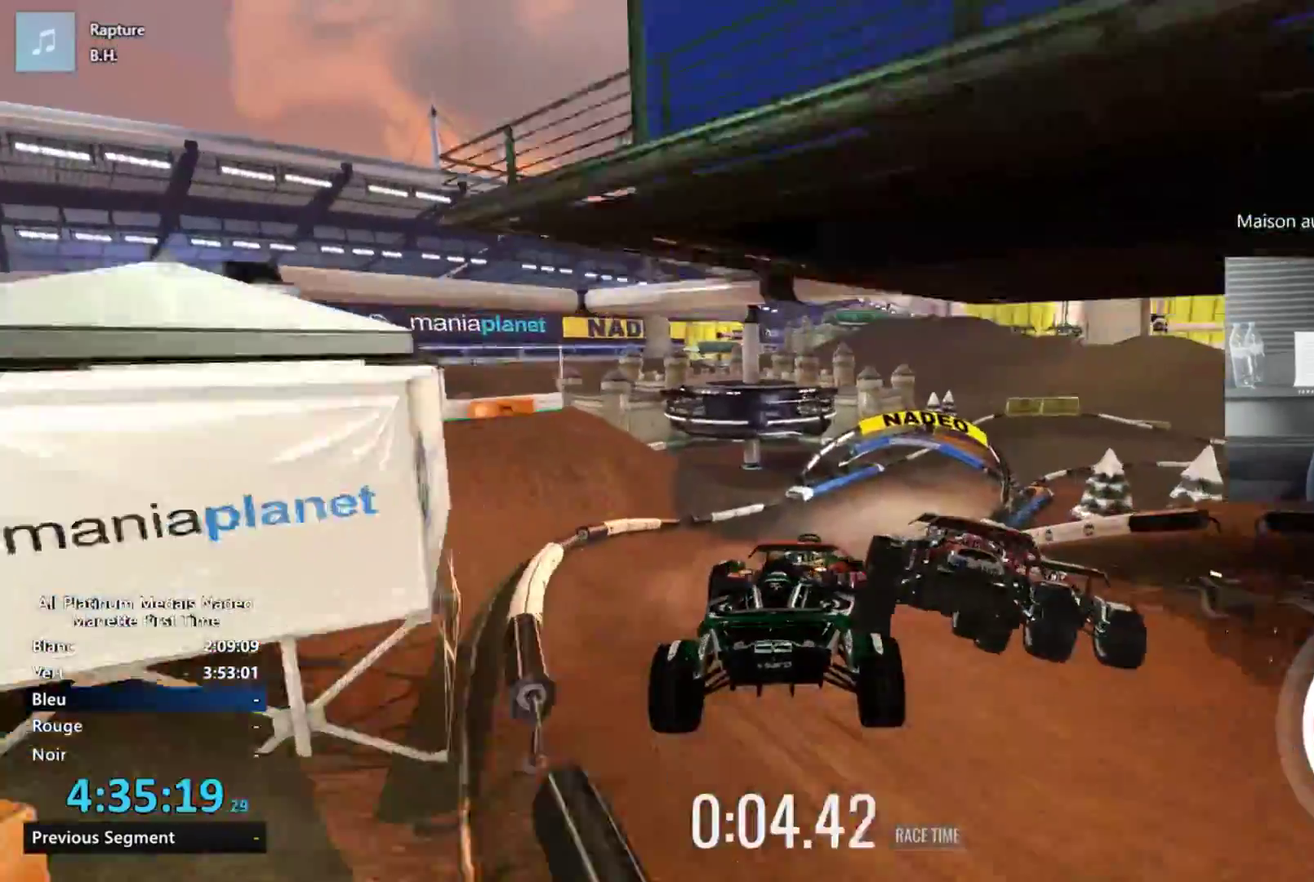
{"buttons": [], "left_stick": "right", "events": []}
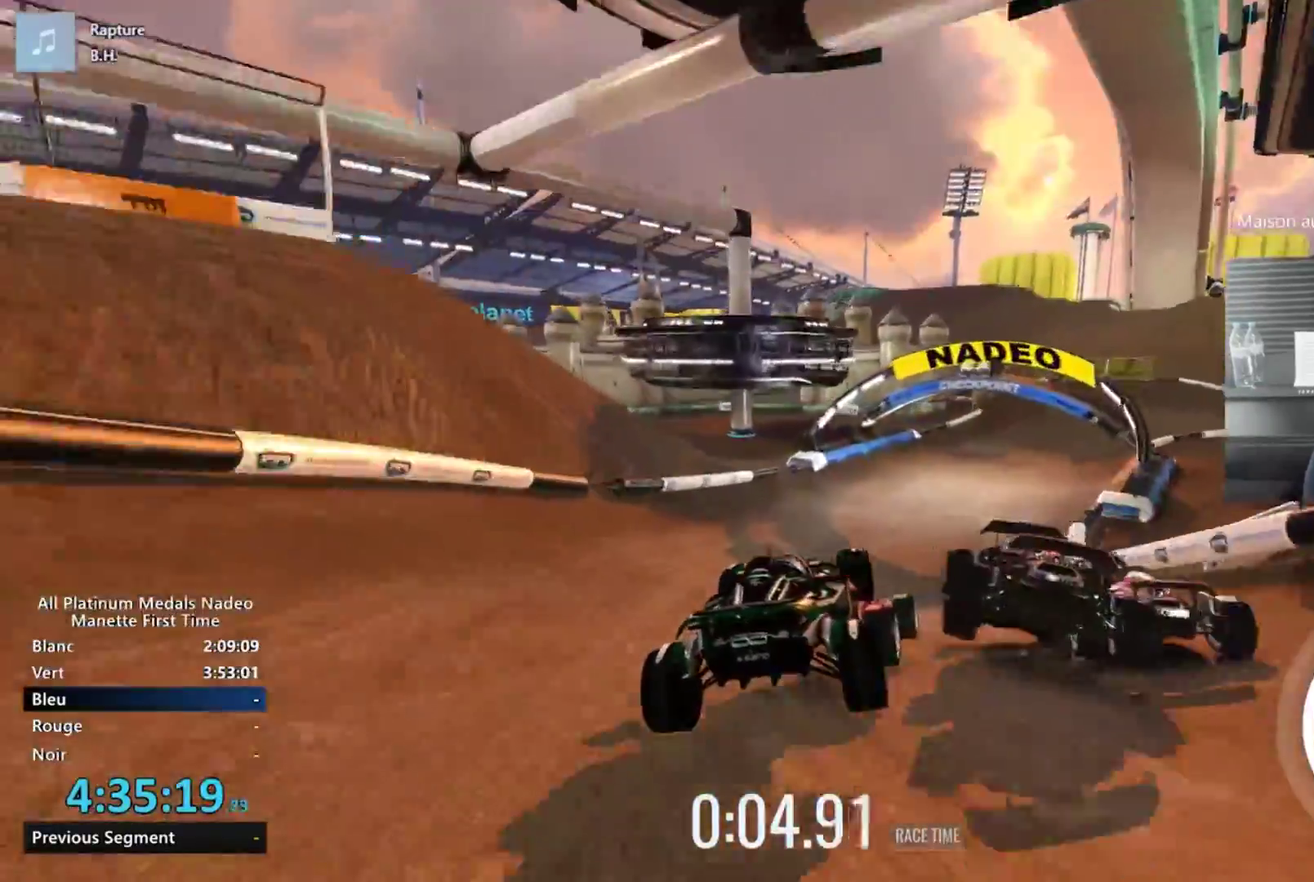
{"buttons": [], "left_stick": "center", "events": [[350, "left_stick", "center"]]}
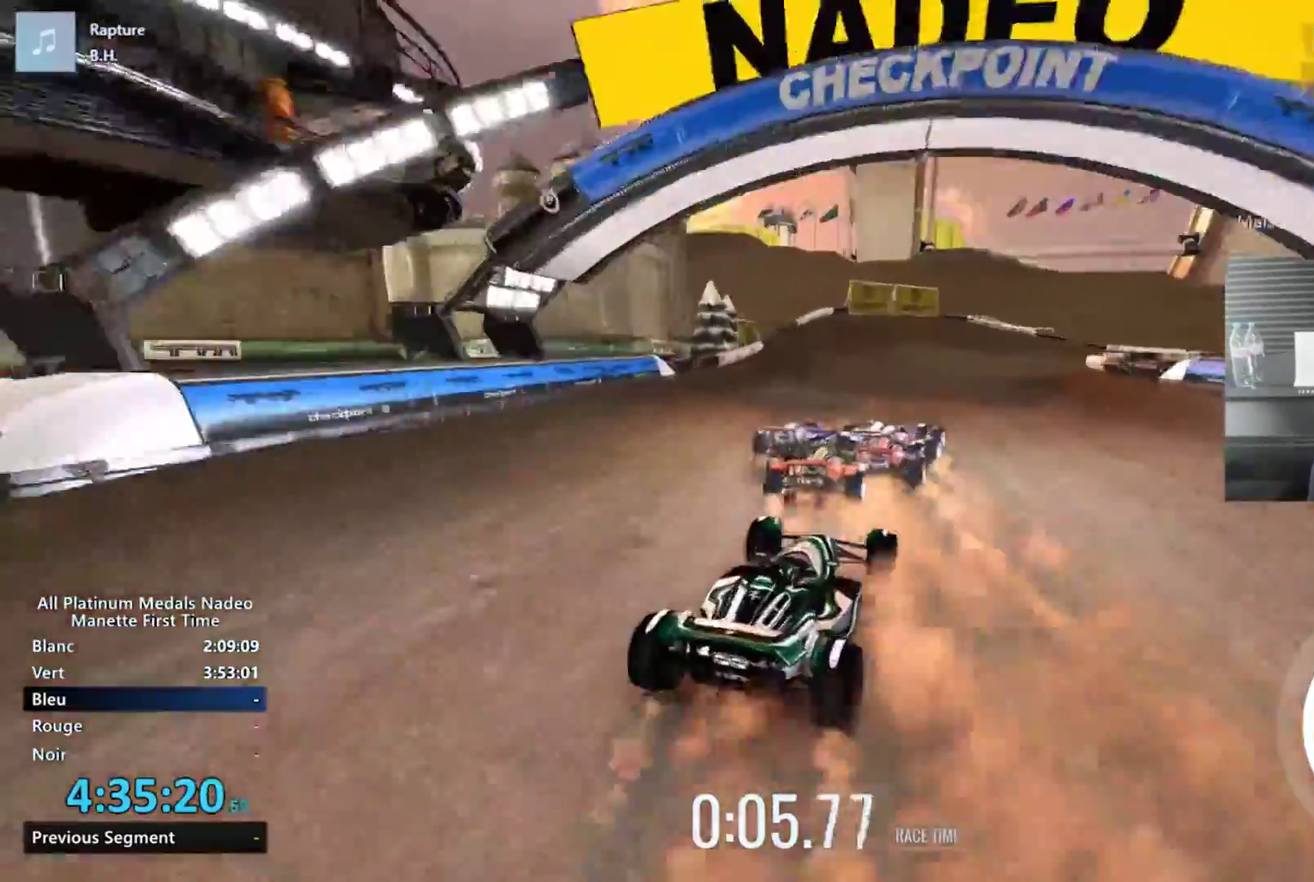
{"buttons": [], "left_stick": "right", "events": [[217, "left_stick", "right"]]}
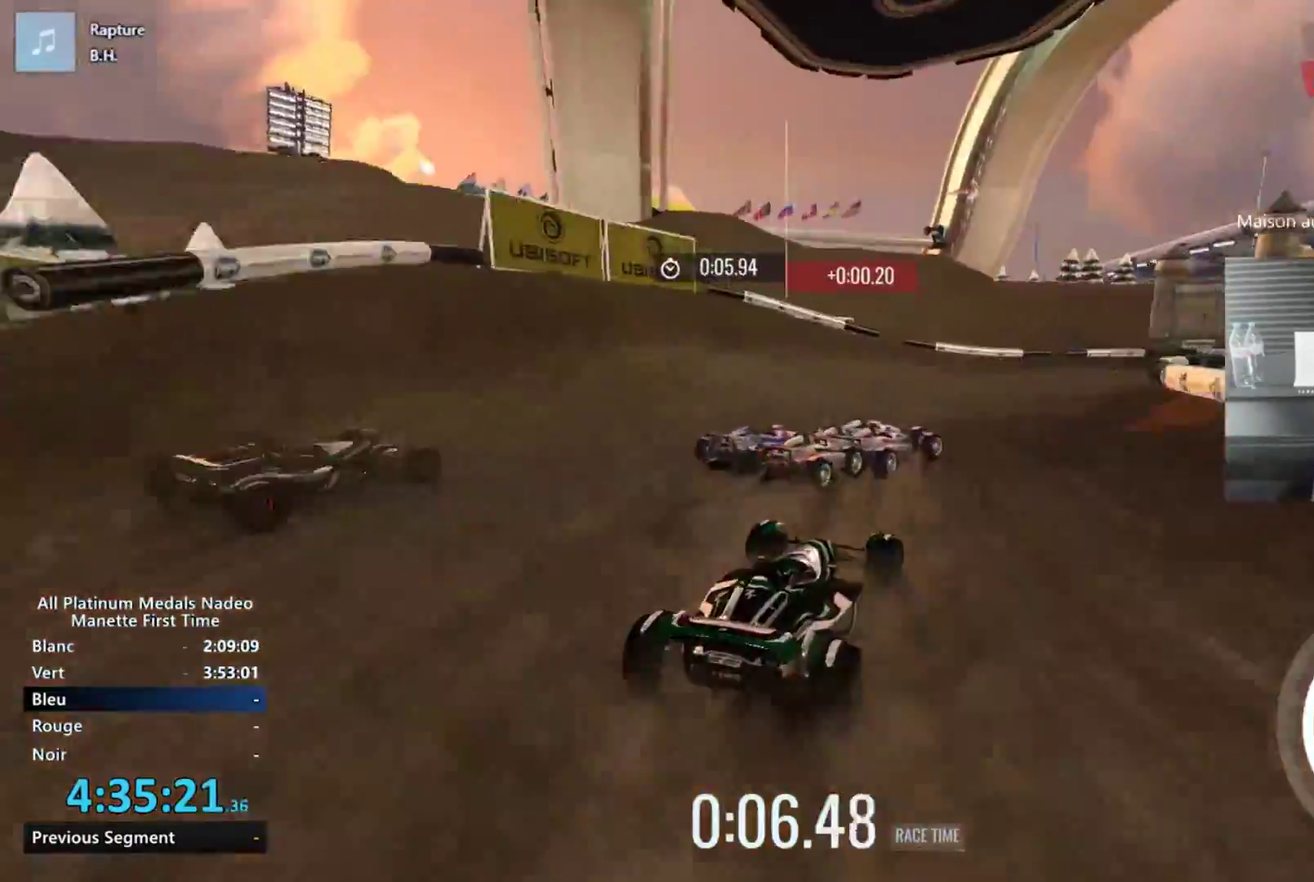
{"buttons": [], "left_stick": "center", "events": [[368, "left_stick", "center"]]}
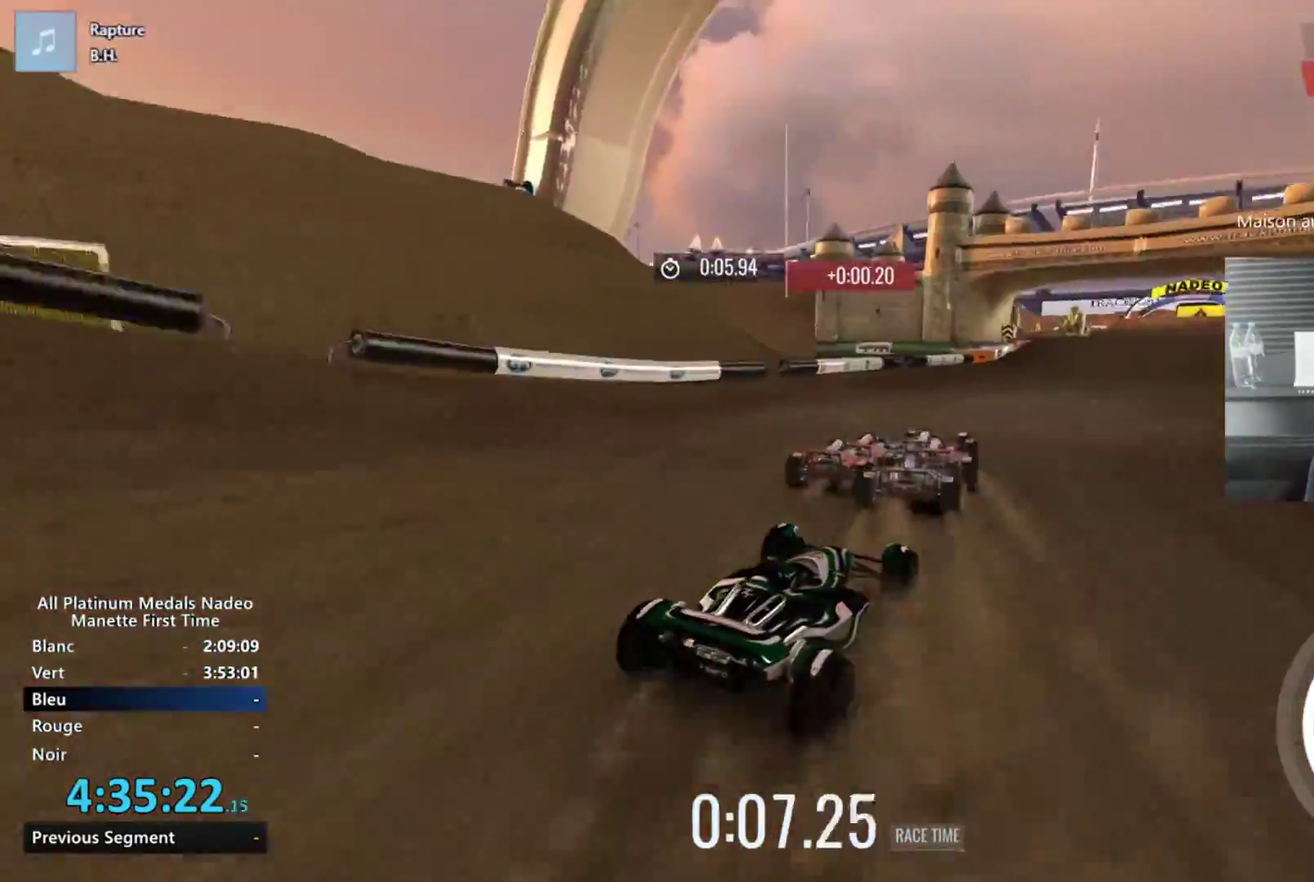
{"buttons": [], "left_stick": "right", "events": [[384, "left_stick", "right"]]}
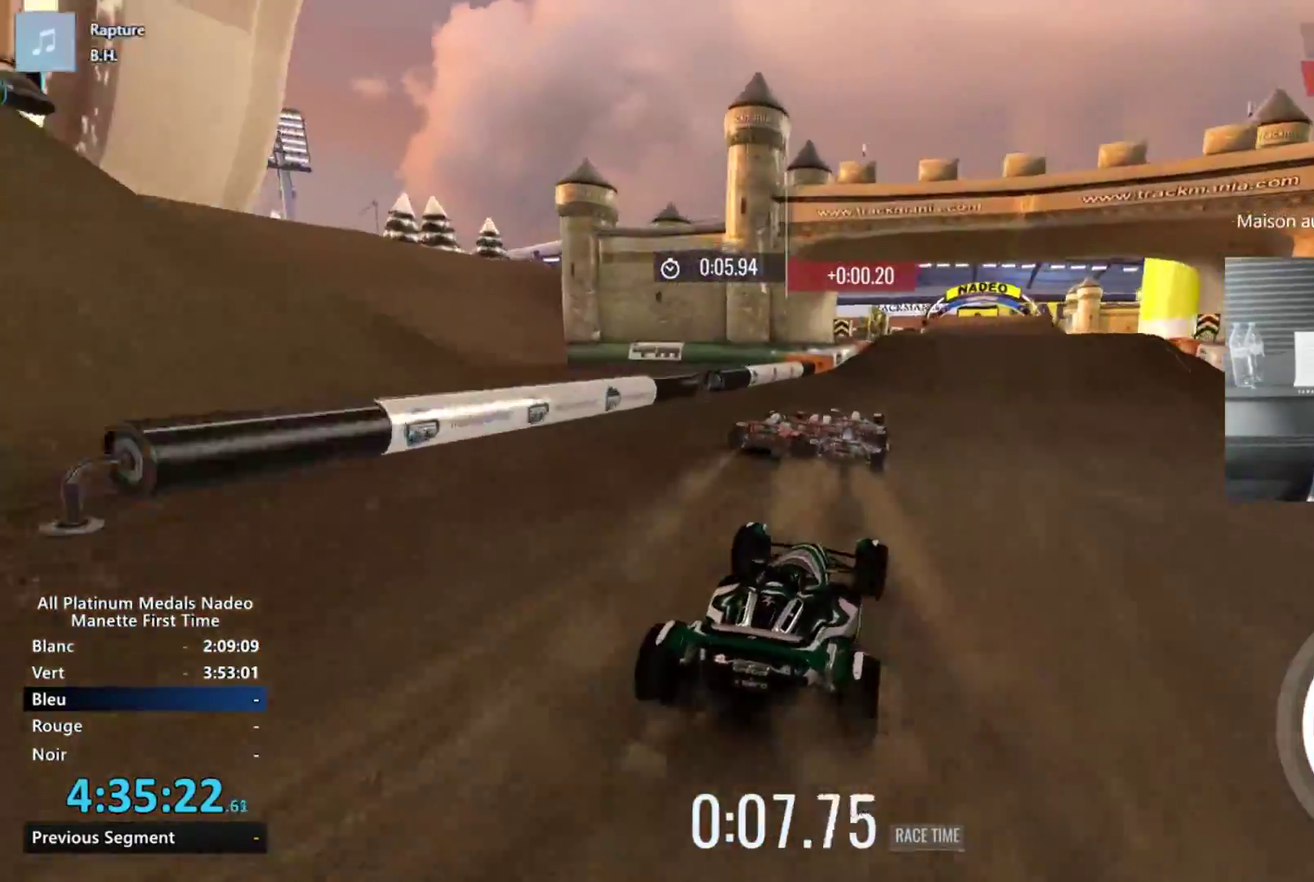
{"buttons": [], "left_stick": "center", "events": [[150, "left_stick", "center"], [350, "left_stick", "left"], [483, "left_stick", "center"]]}
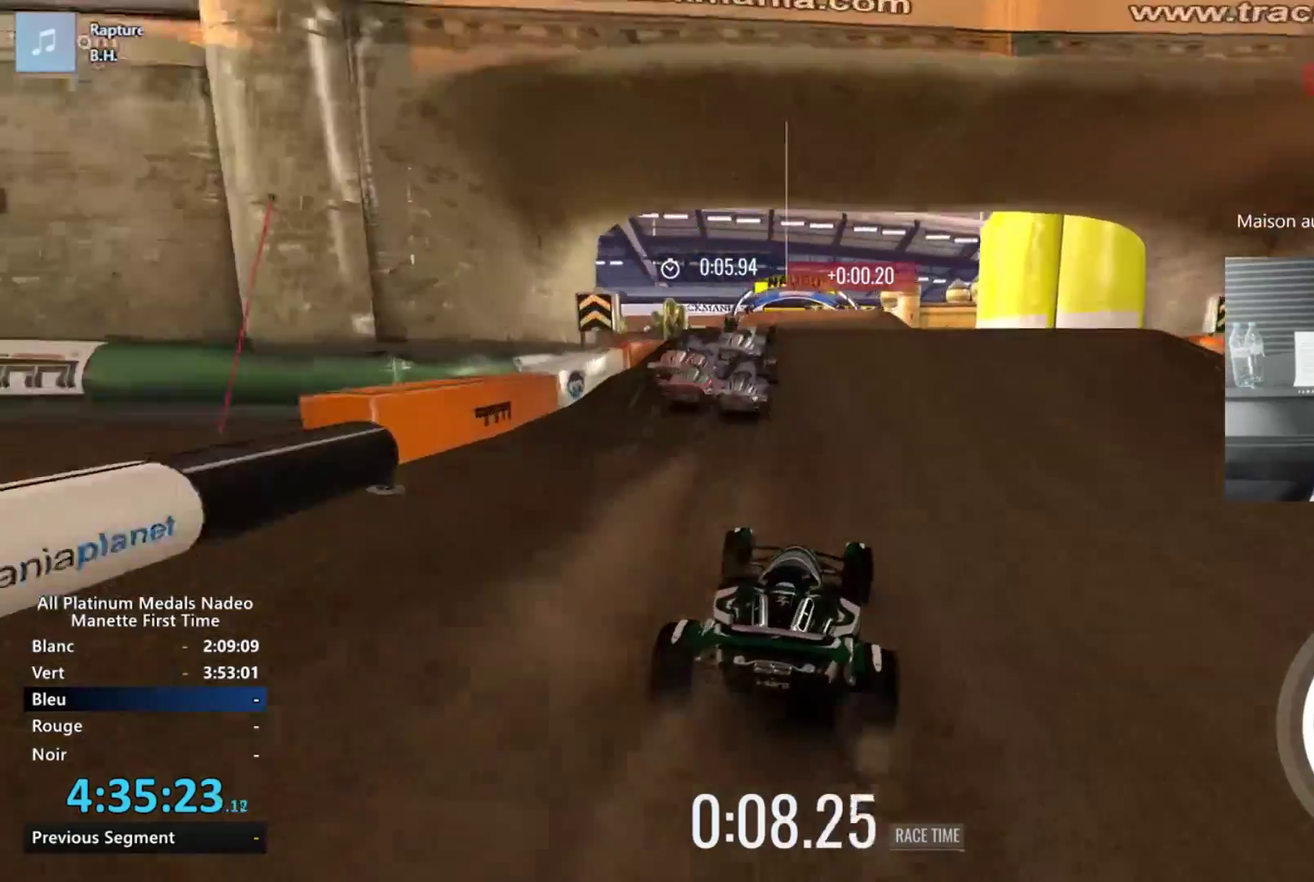
{"buttons": [], "left_stick": "left", "events": [[384, "left_stick", "left"]]}
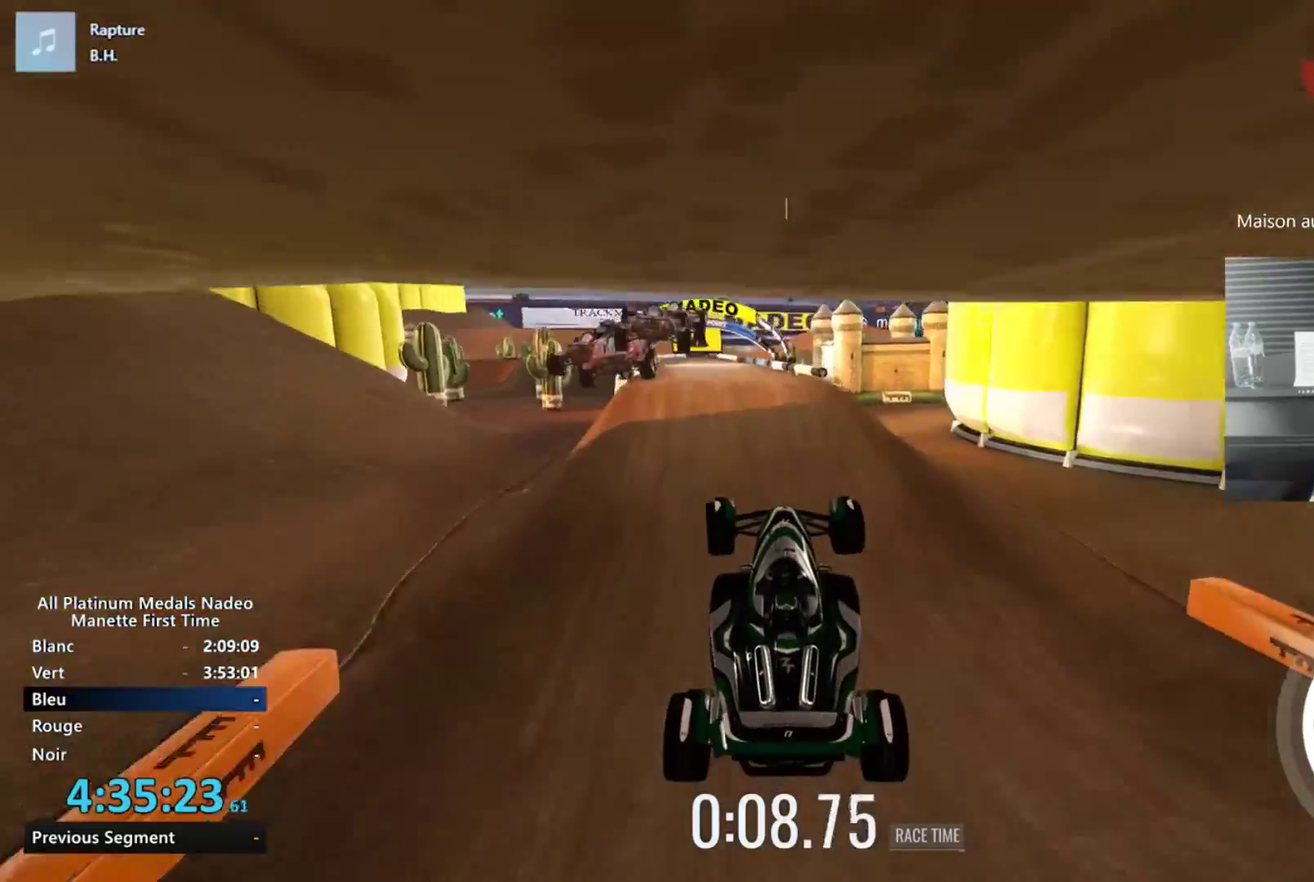
{"buttons": [], "left_stick": "center", "events": [[150, "left_stick", "center"], [233, "DPAD_LEFT", "down"], [367, "DPAD_LEFT", "up"]]}
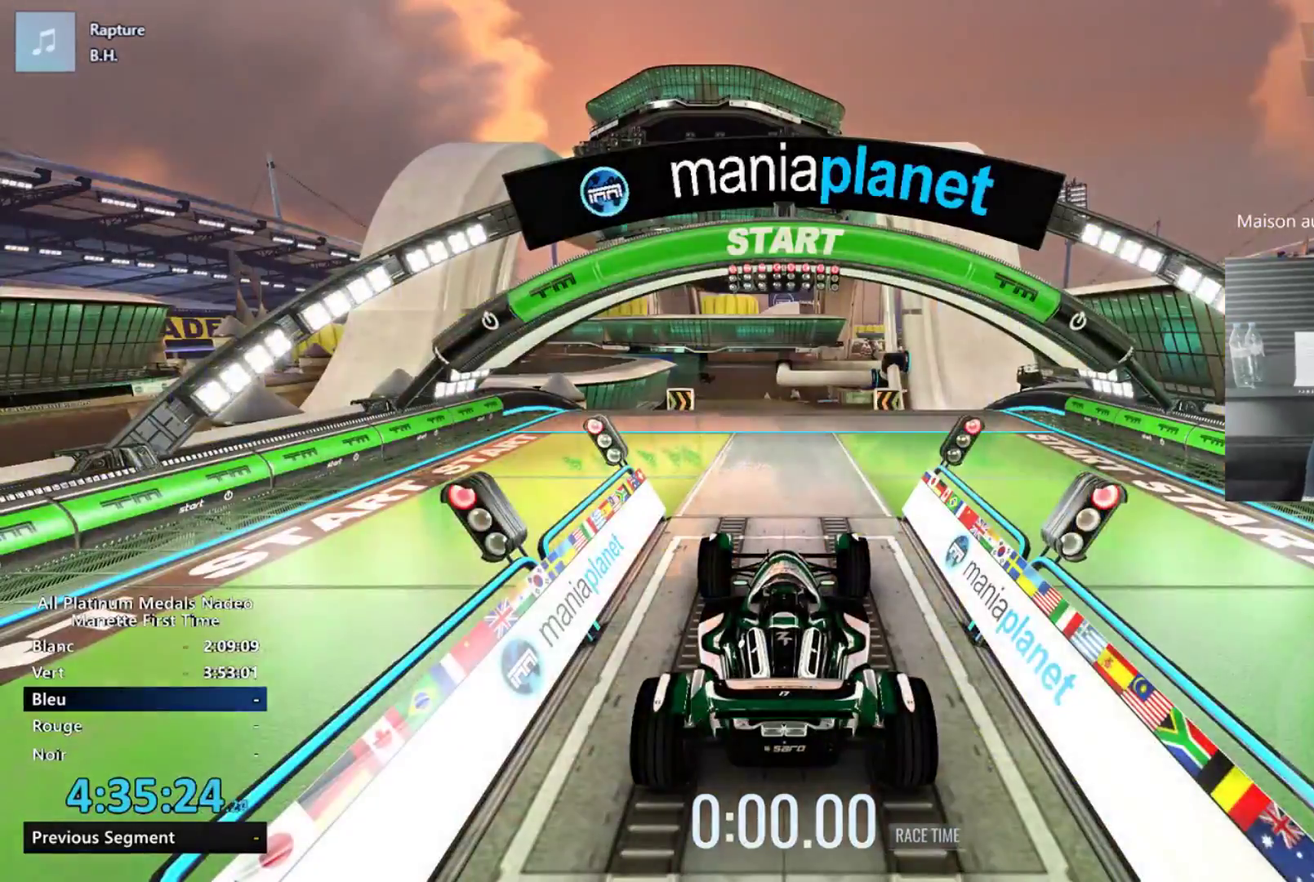
{"buttons": [], "left_stick": "center", "events": []}
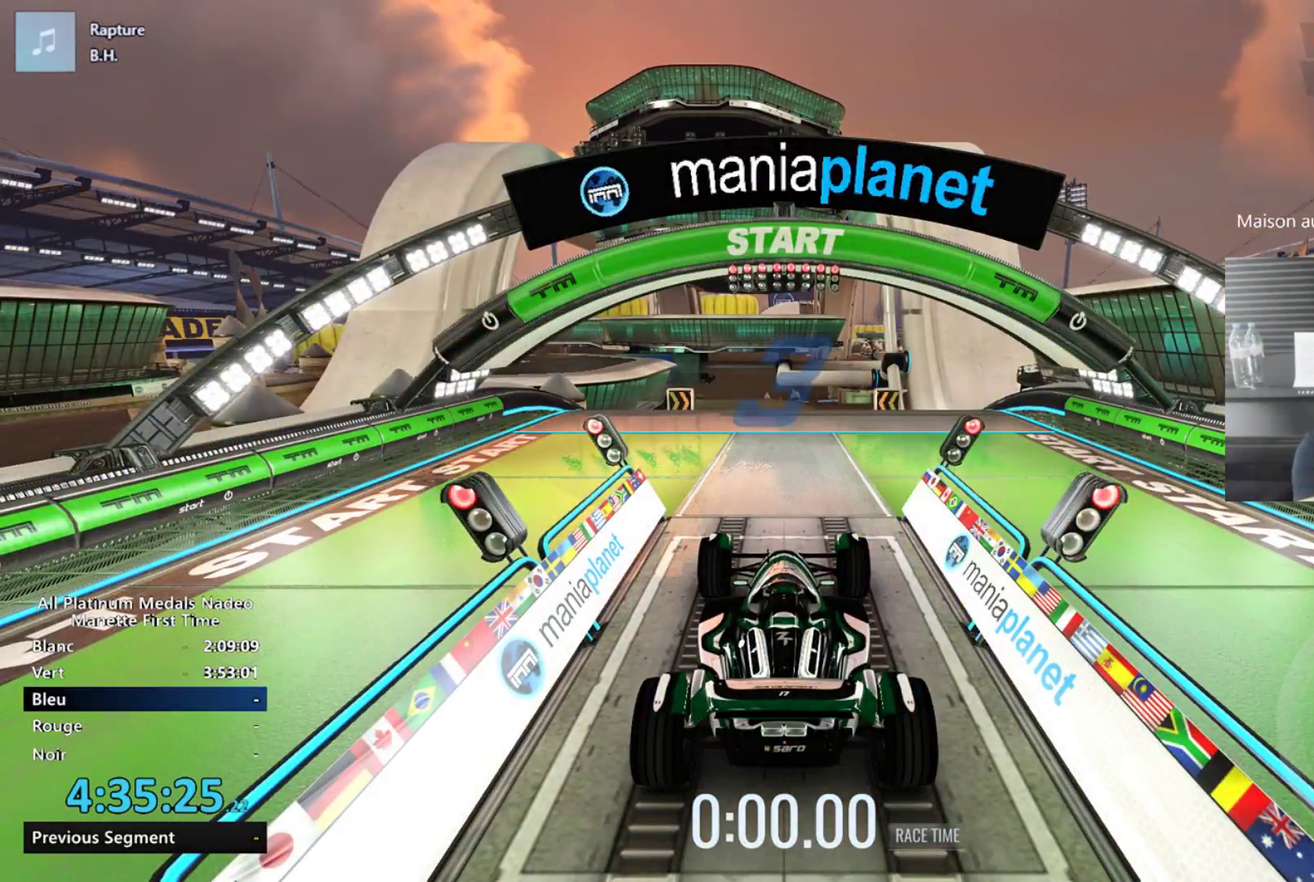
{"buttons": [], "left_stick": "center", "events": []}
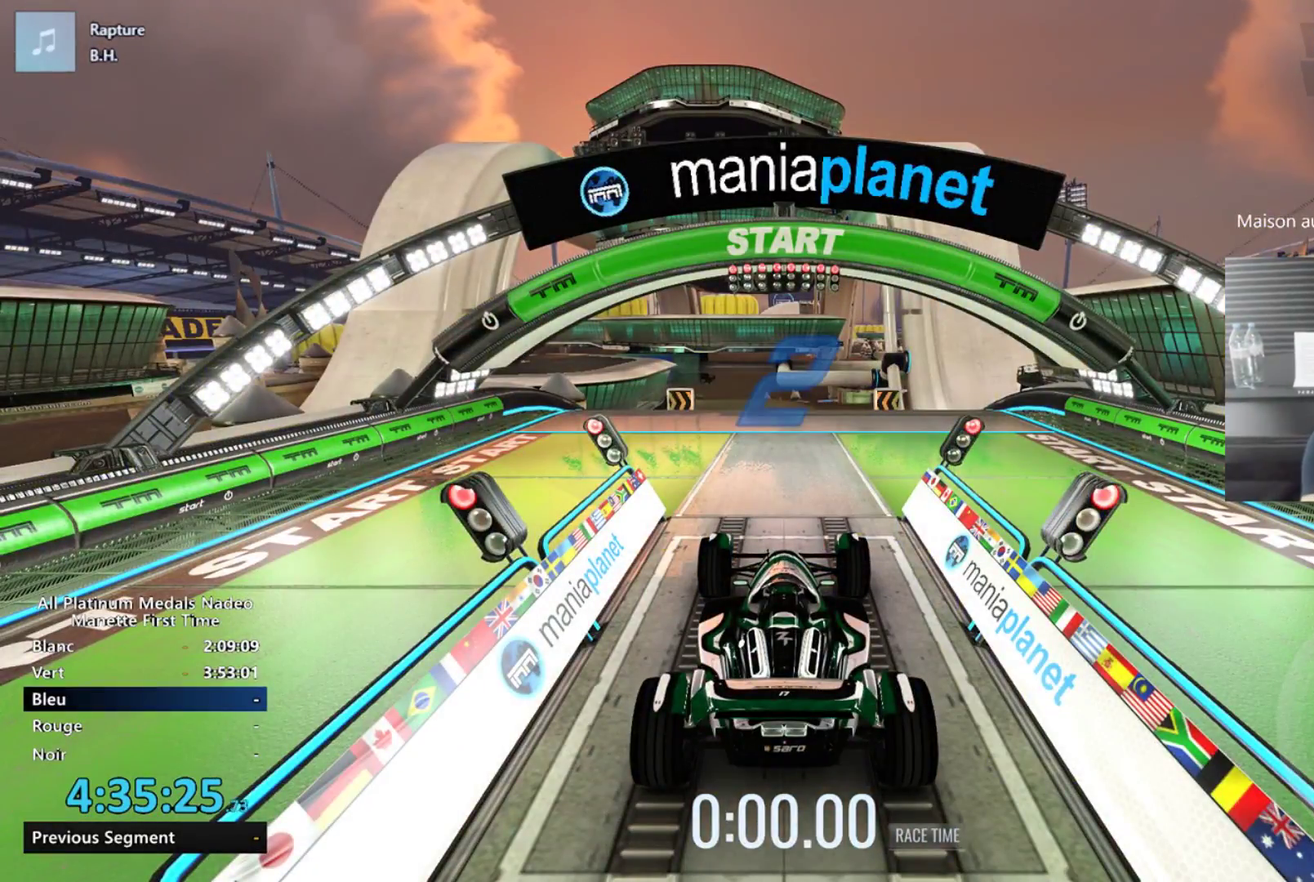
{"buttons": [], "left_stick": "center", "events": []}
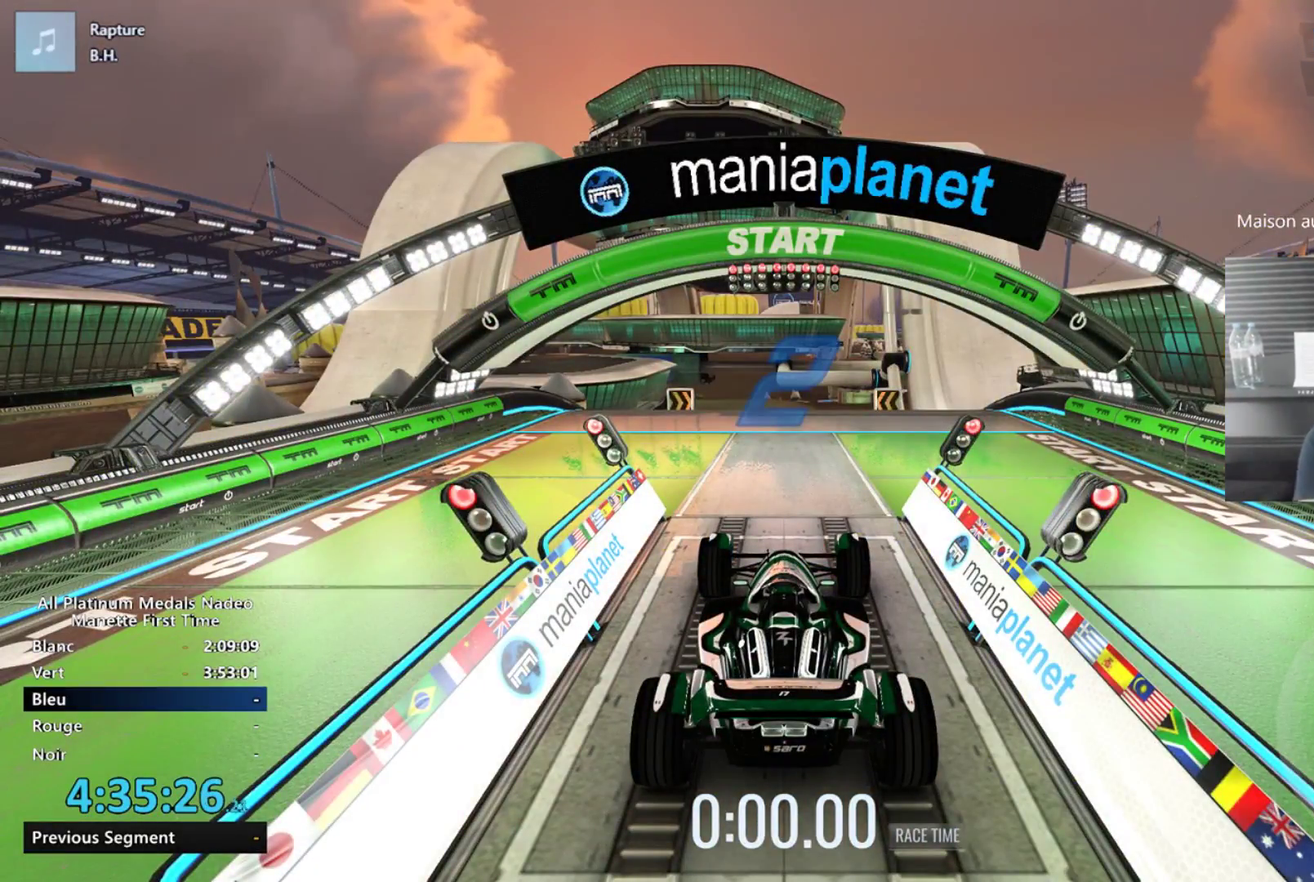
{"buttons": [], "left_stick": "center", "events": []}
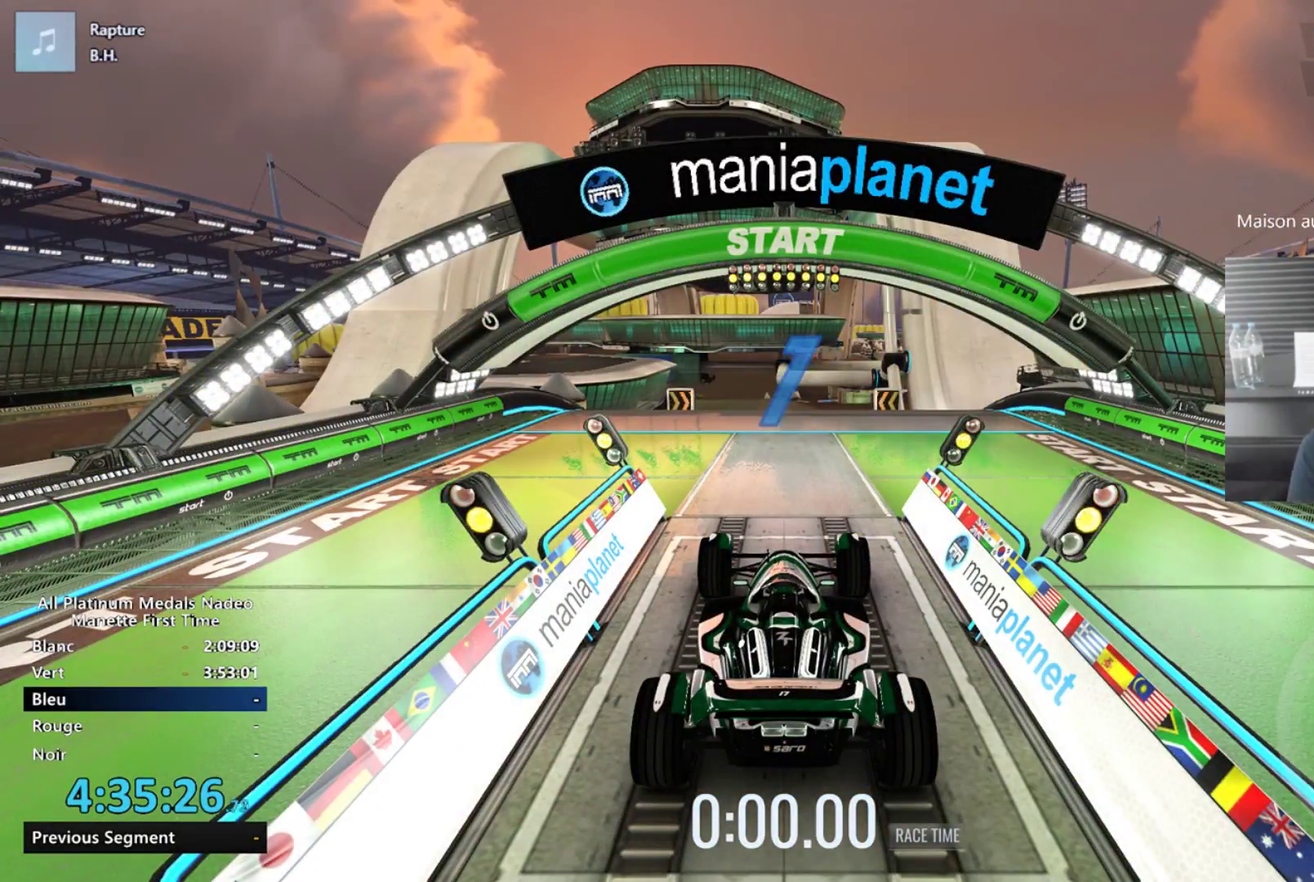
{"buttons": [], "left_stick": "center", "events": []}
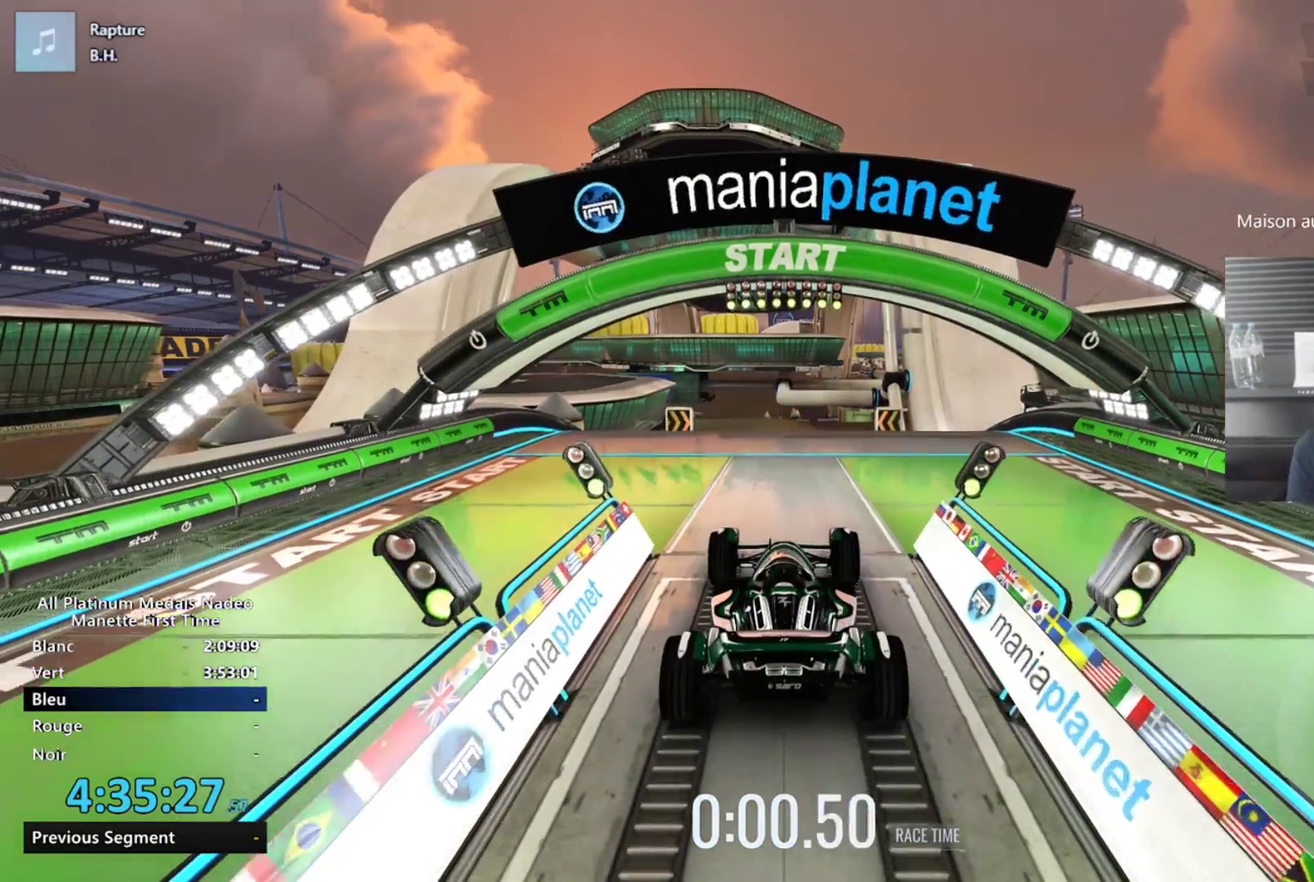
{"buttons": [], "left_stick": "center", "events": []}
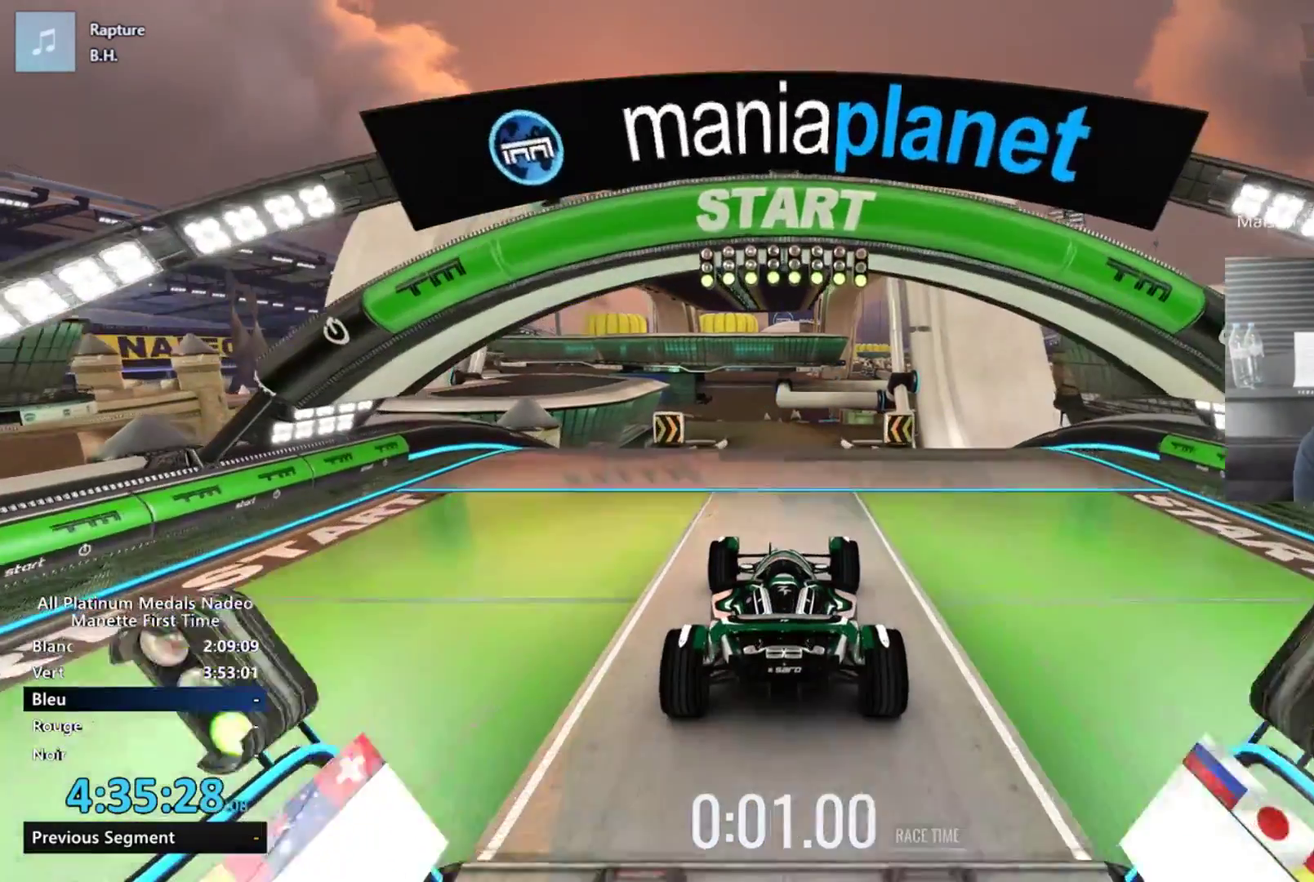
{"buttons": [], "left_stick": "center", "events": [[84, "left_stick", "right"], [167, "left_stick", "center"]]}
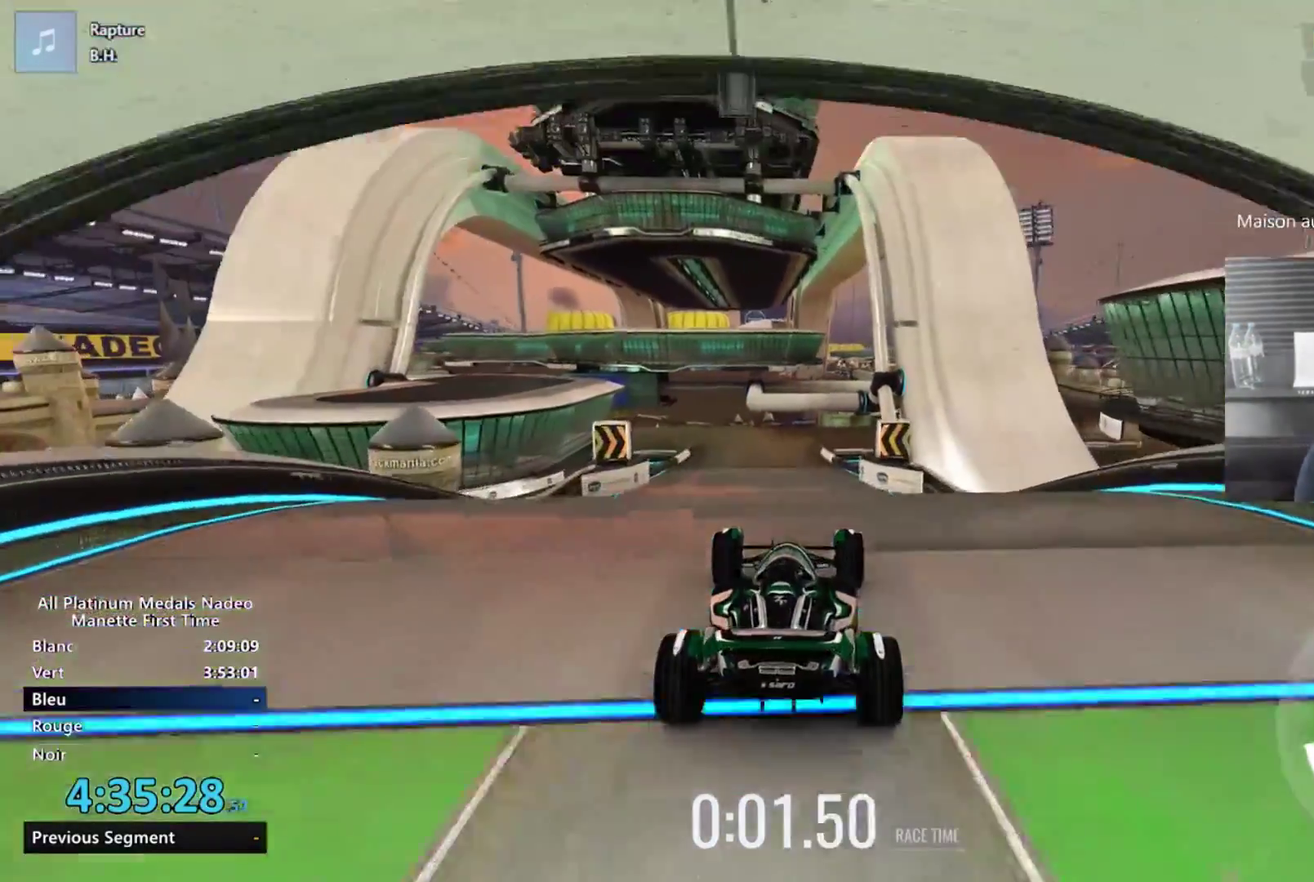
{"buttons": [], "left_stick": "center", "events": []}
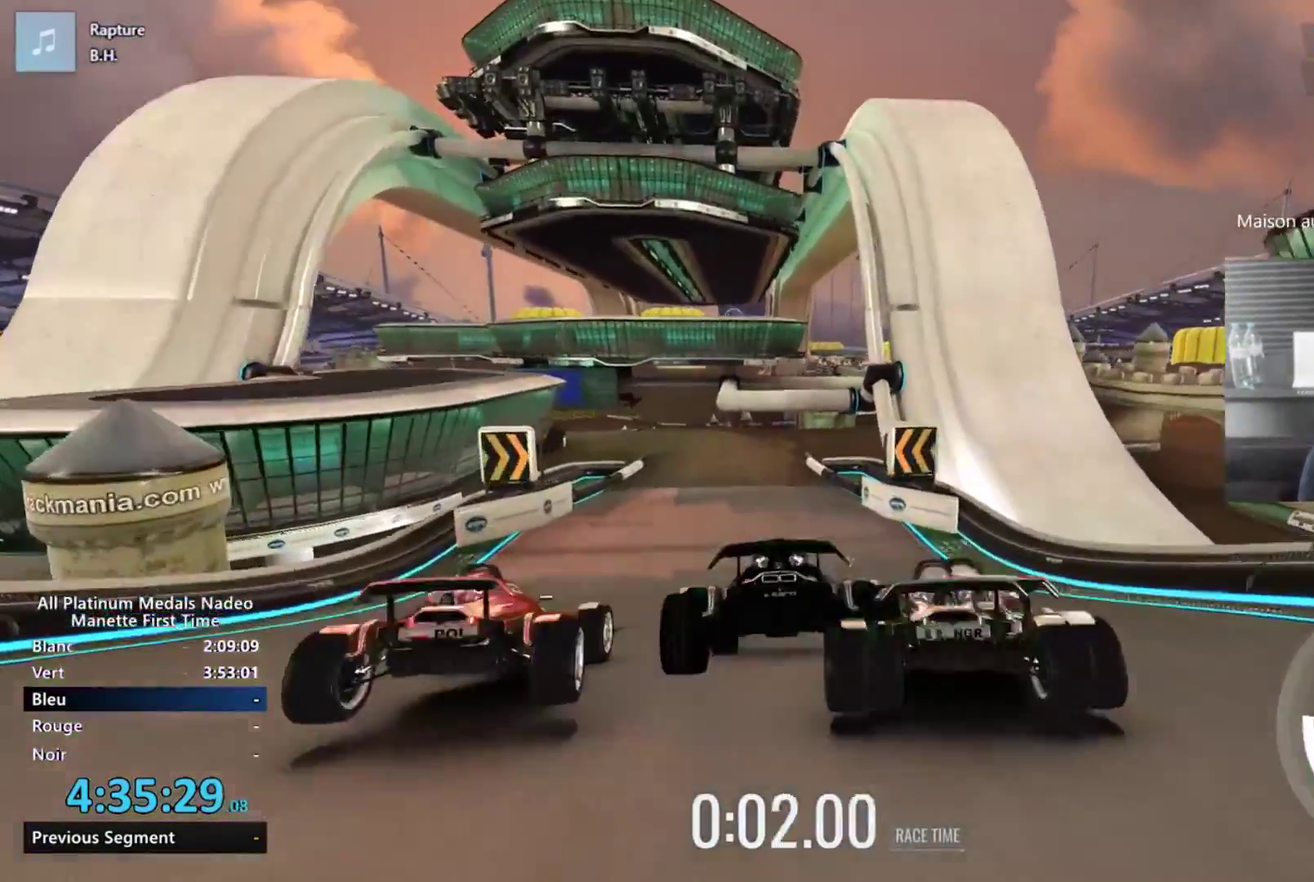
{"buttons": [], "left_stick": "left", "events": [[417, "left_stick", "left"]]}
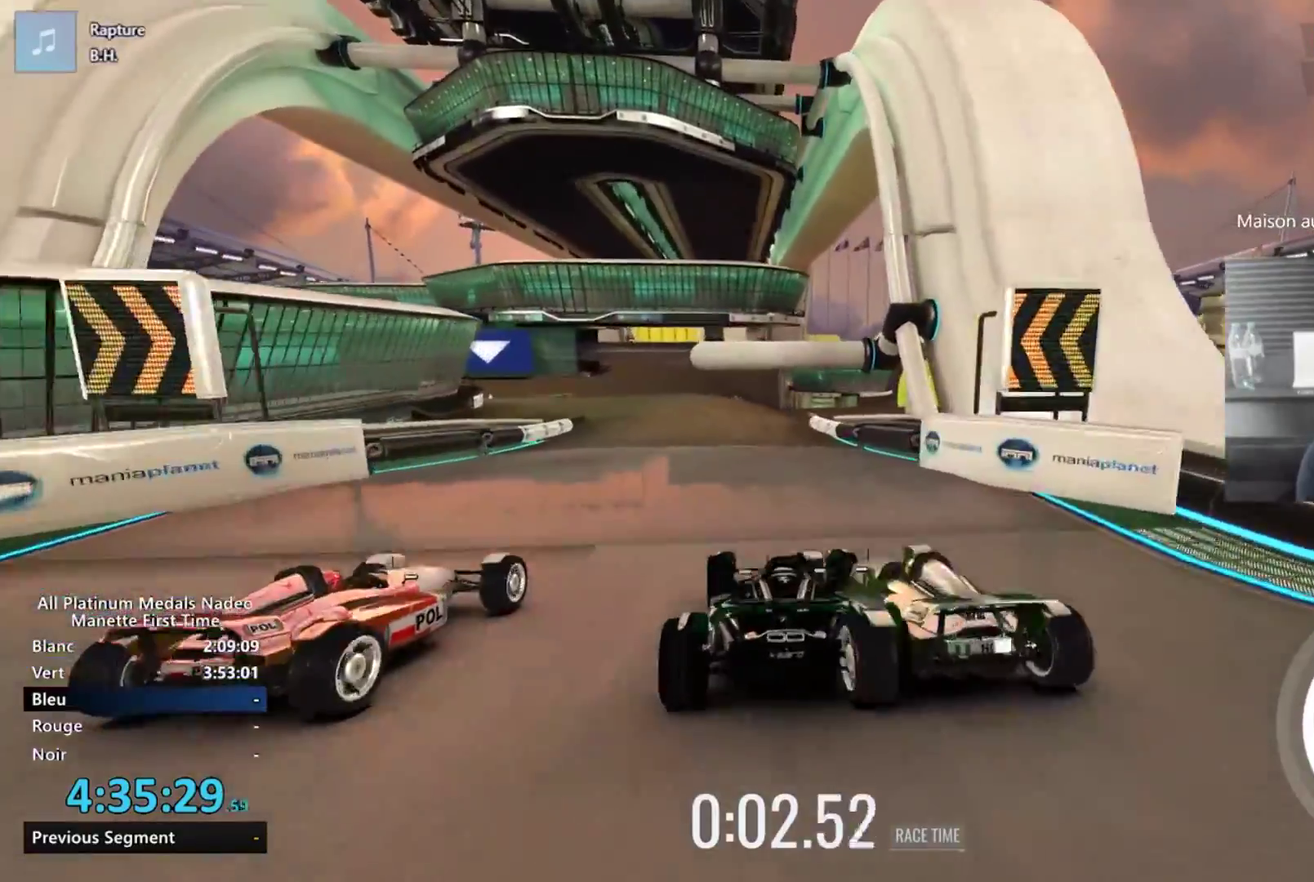
{"buttons": [], "left_stick": "center", "events": [[83, "left_stick", "center"], [150, "left_stick", "left"], [217, "left_stick", "center"]]}
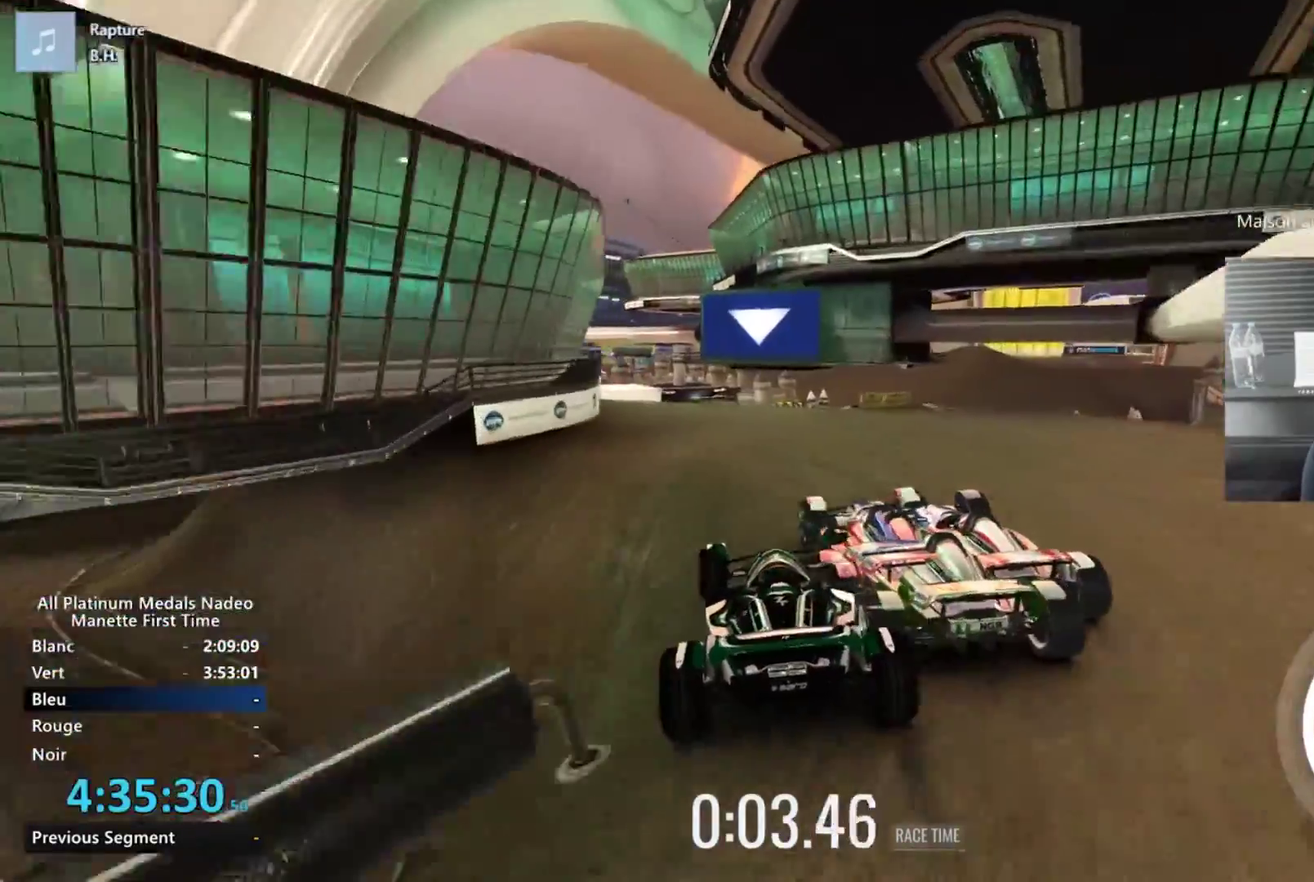
{"buttons": [], "left_stick": "right", "events": [[34, "left_stick", "left"], [167, "left_stick", "center"], [317, "left_stick", "right"]]}
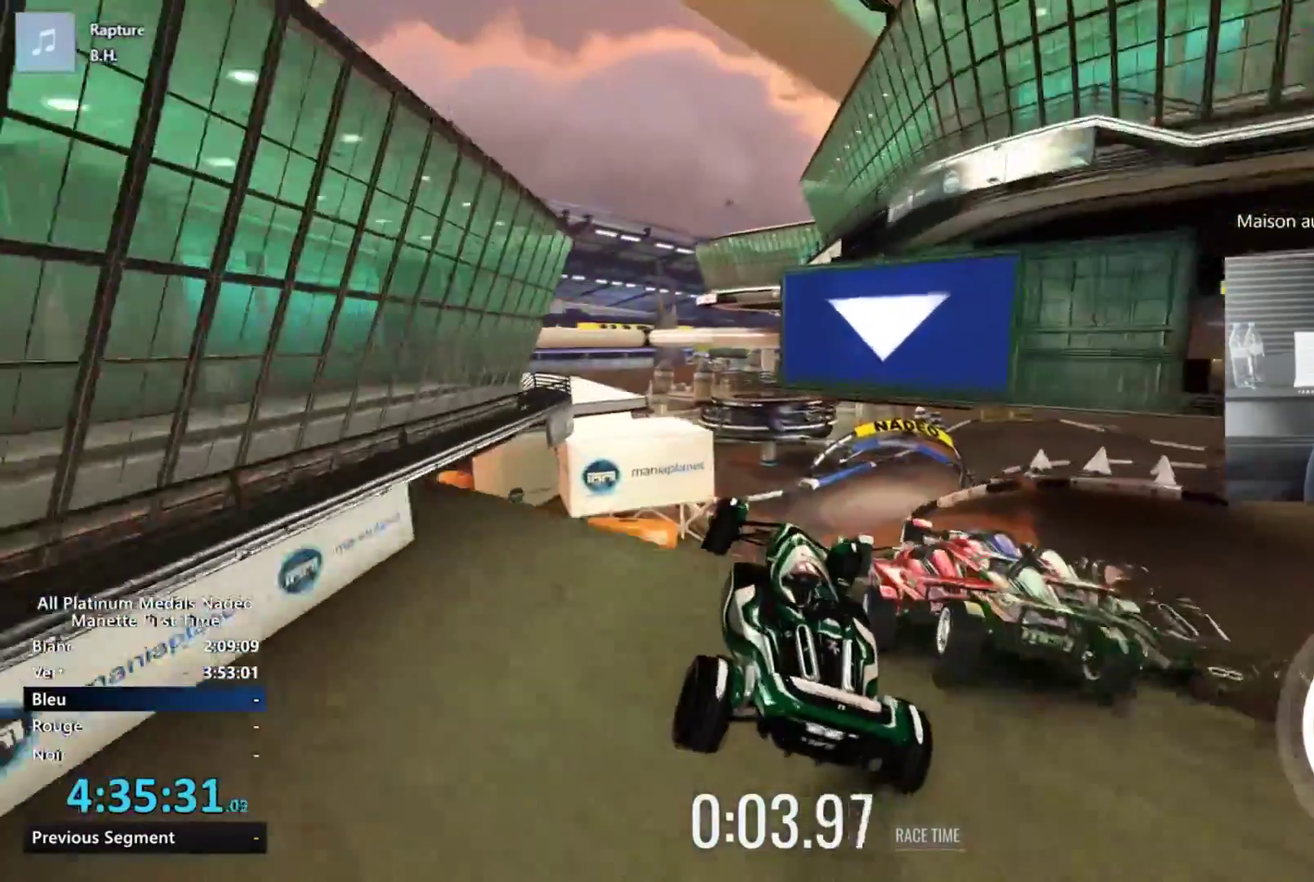
{"buttons": ["A"], "left_stick": "center", "events": [[200, "left_stick", "center"], [467, "A", "down"]]}